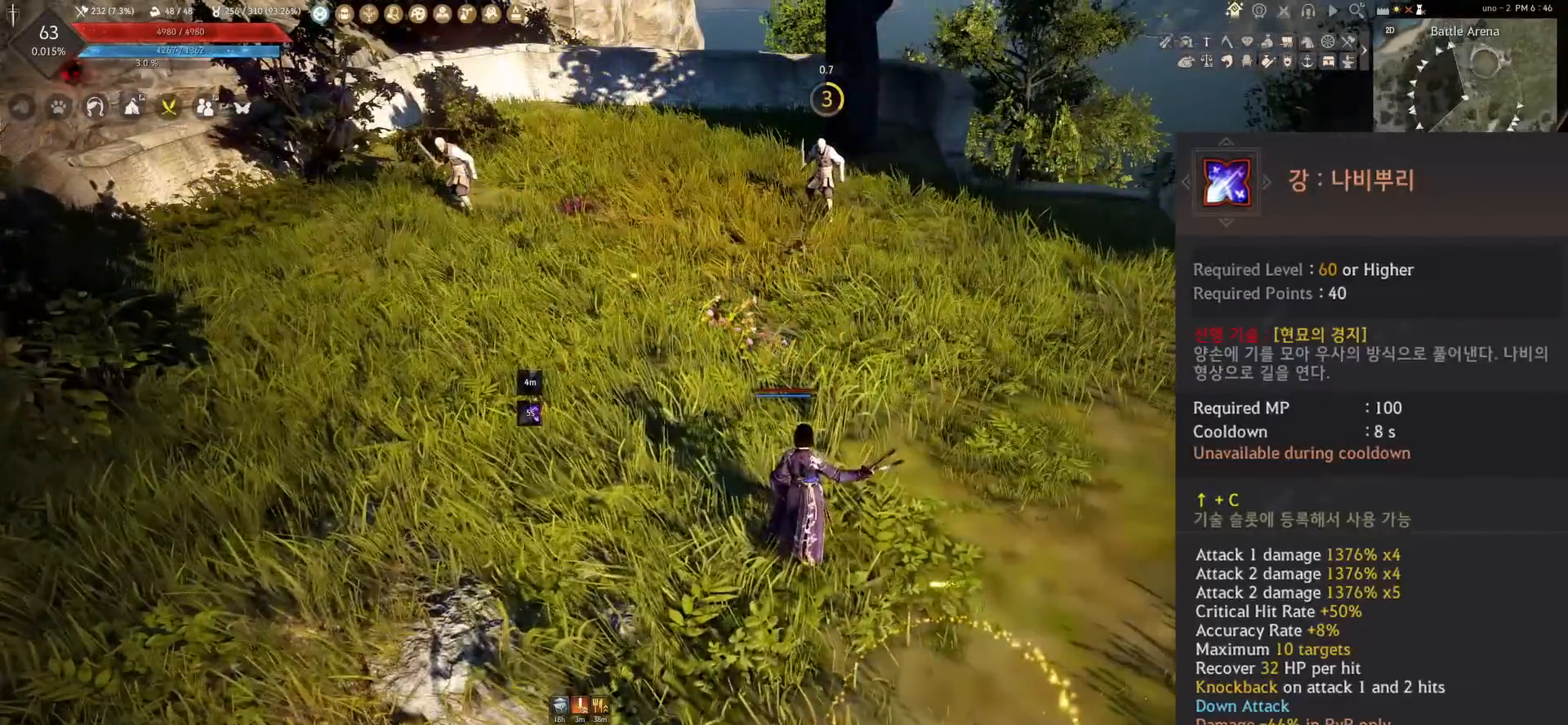
Gameplay with keyboard and mouse; each line is a JSON object with the keys and mouse buttons held at the frame after it. "events" lists presses ("down") and releases ("up") of "a", "c", "d", "e", "f", "q", "s", "shift", "space", "tab", "w", "x", "z", "mouse_left" and "mouse_right" between this image and that frame as [ms after this image, input, new state], when the widget could be followed in between. "mouse_left", "mouse_right" = the "left", "right" buttons of the "mouse" list. No other keys are recorded. Mouse movement is not recorded.
{"keys": [], "mouse": [], "events": [[267, "c", "down"], [267, "w", "down"], [400, "c", "up"], [400, "w", "up"]]}
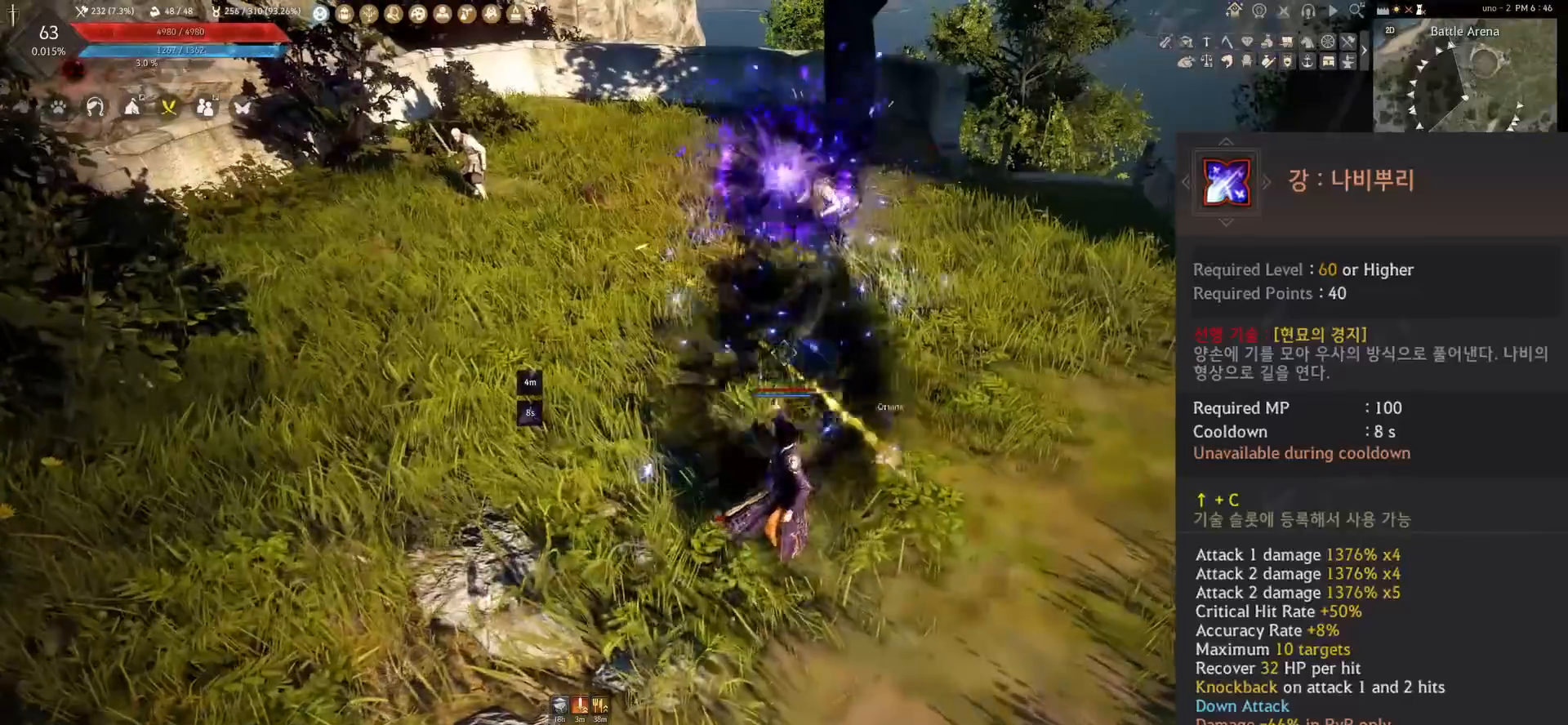
{"keys": [], "mouse": [], "events": []}
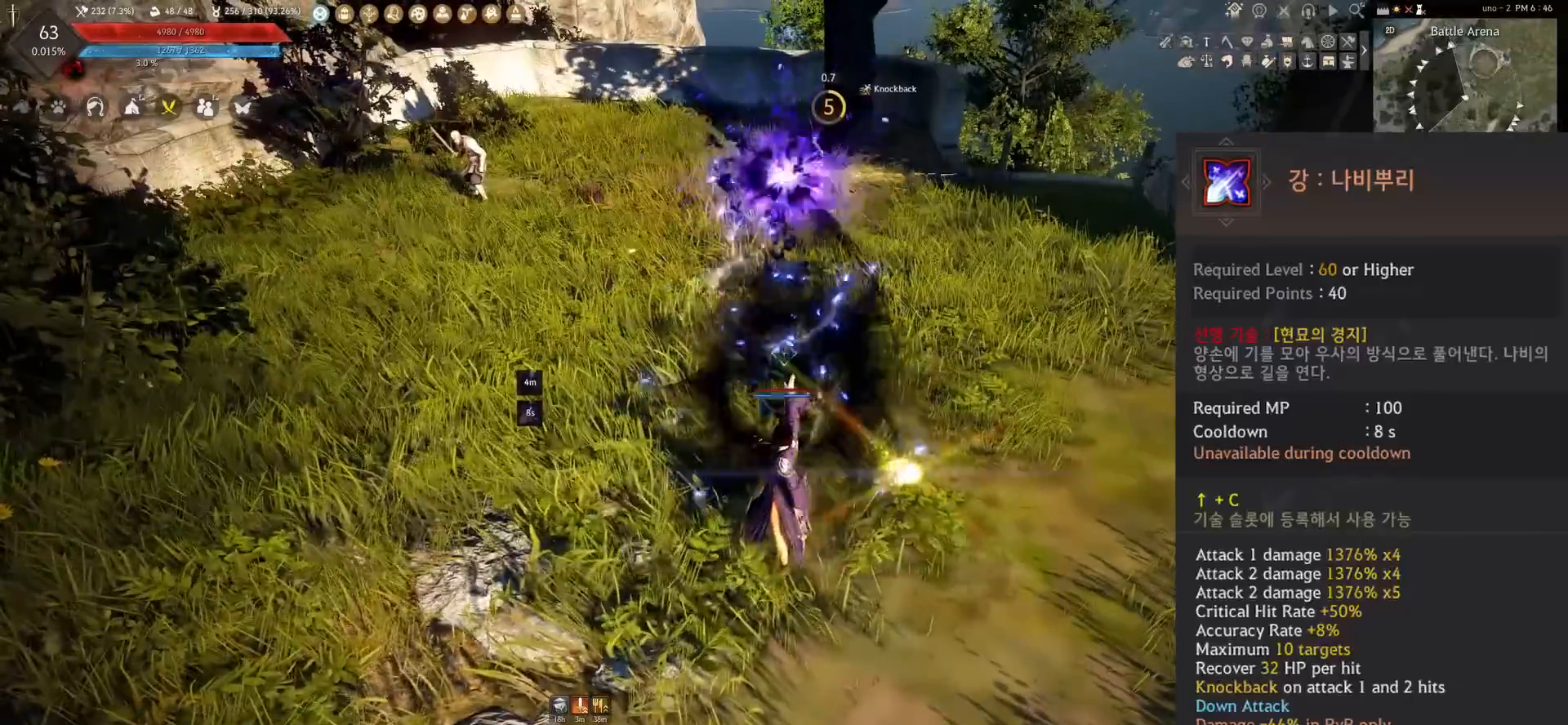
{"keys": [], "mouse": [], "events": []}
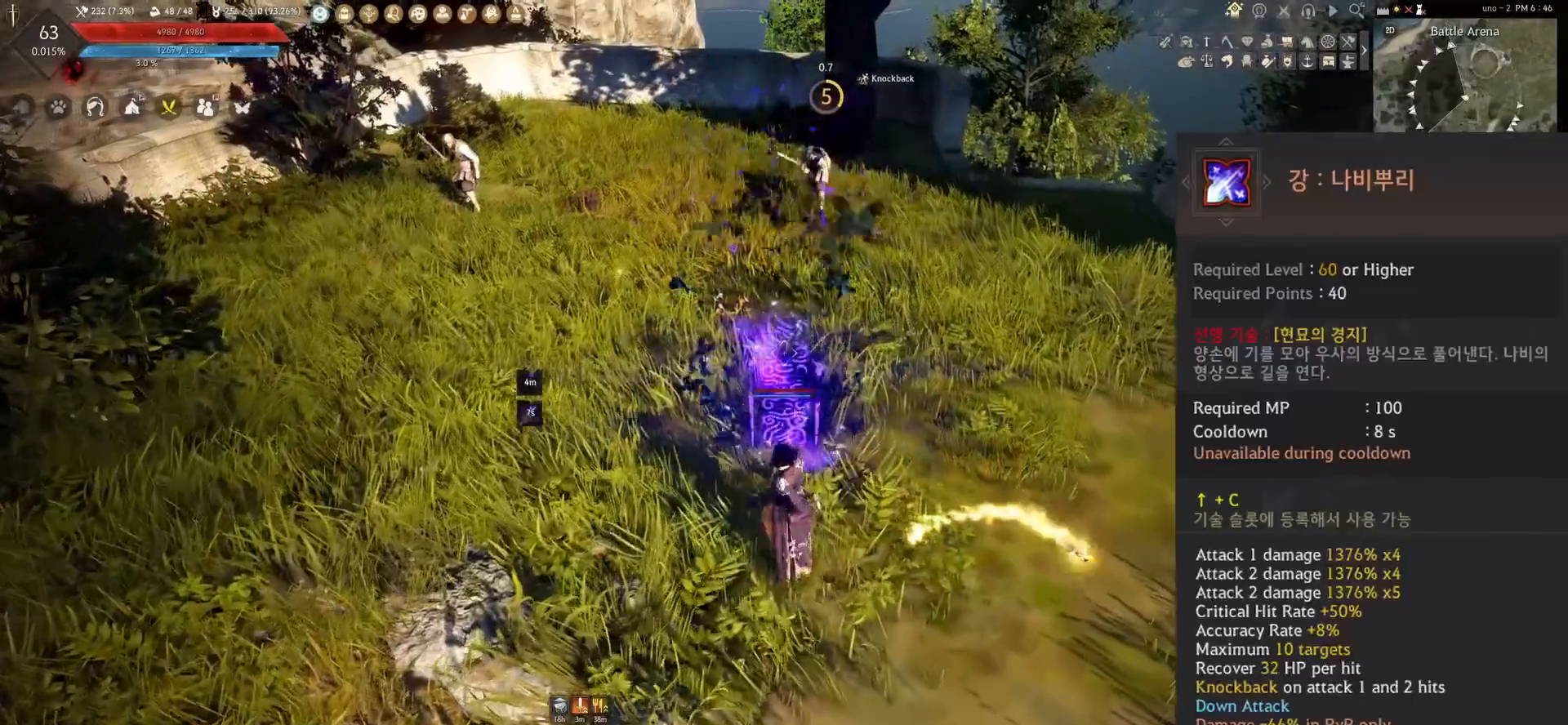
{"keys": [], "mouse": [], "events": []}
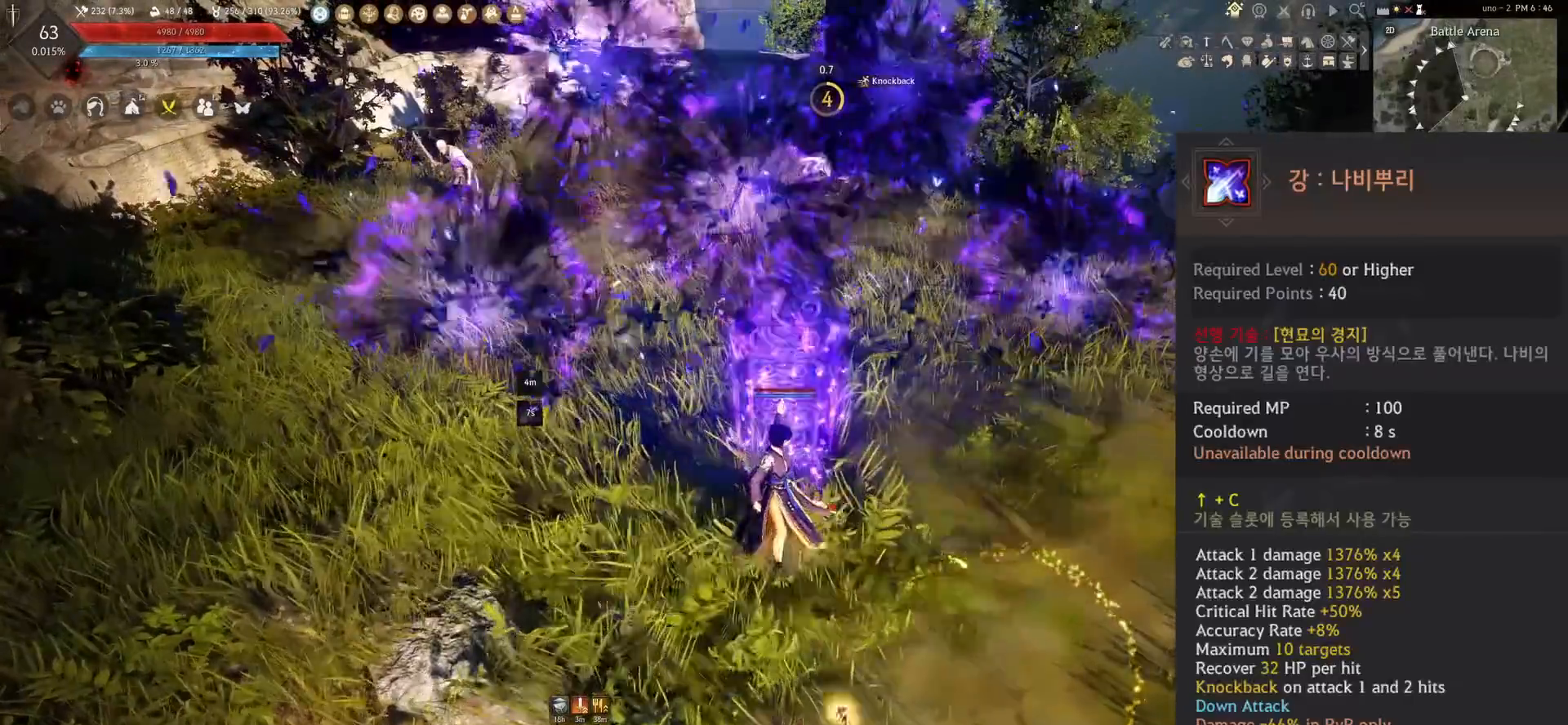
{"keys": [], "mouse": [], "events": []}
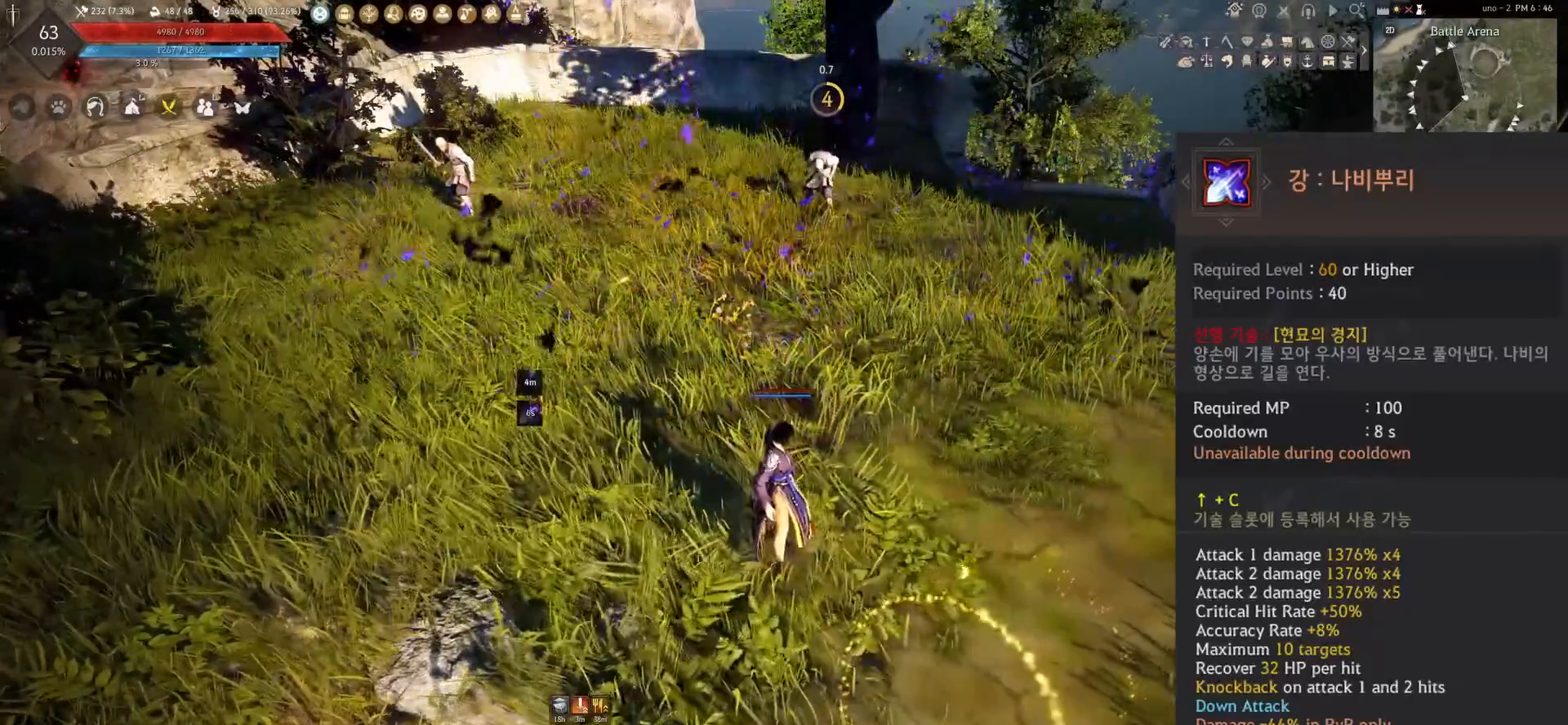
{"keys": [], "mouse": [], "events": []}
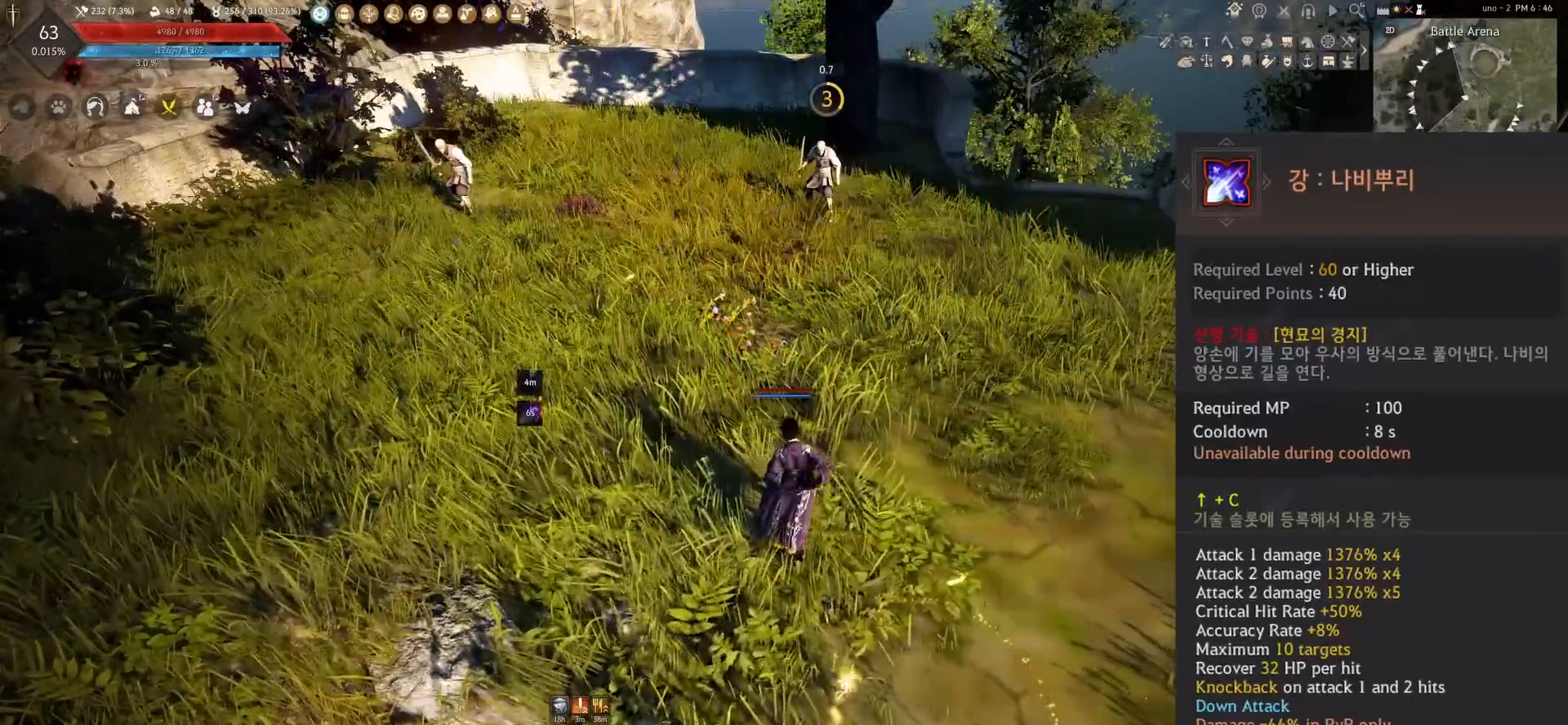
{"keys": [], "mouse": [], "events": []}
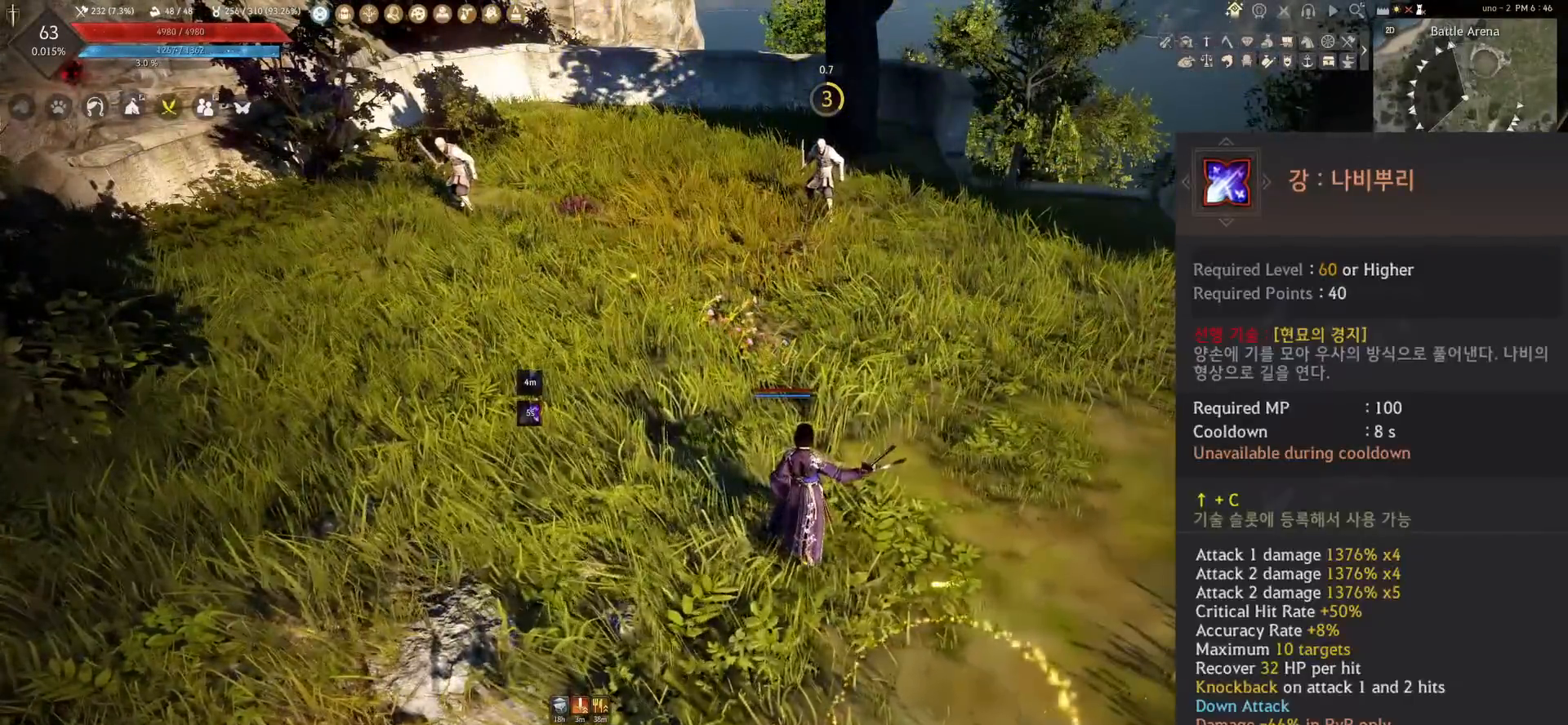
{"keys": [], "mouse": [], "events": [[300, "c", "down"], [300, "w", "down"], [433, "c", "up"], [433, "w", "up"]]}
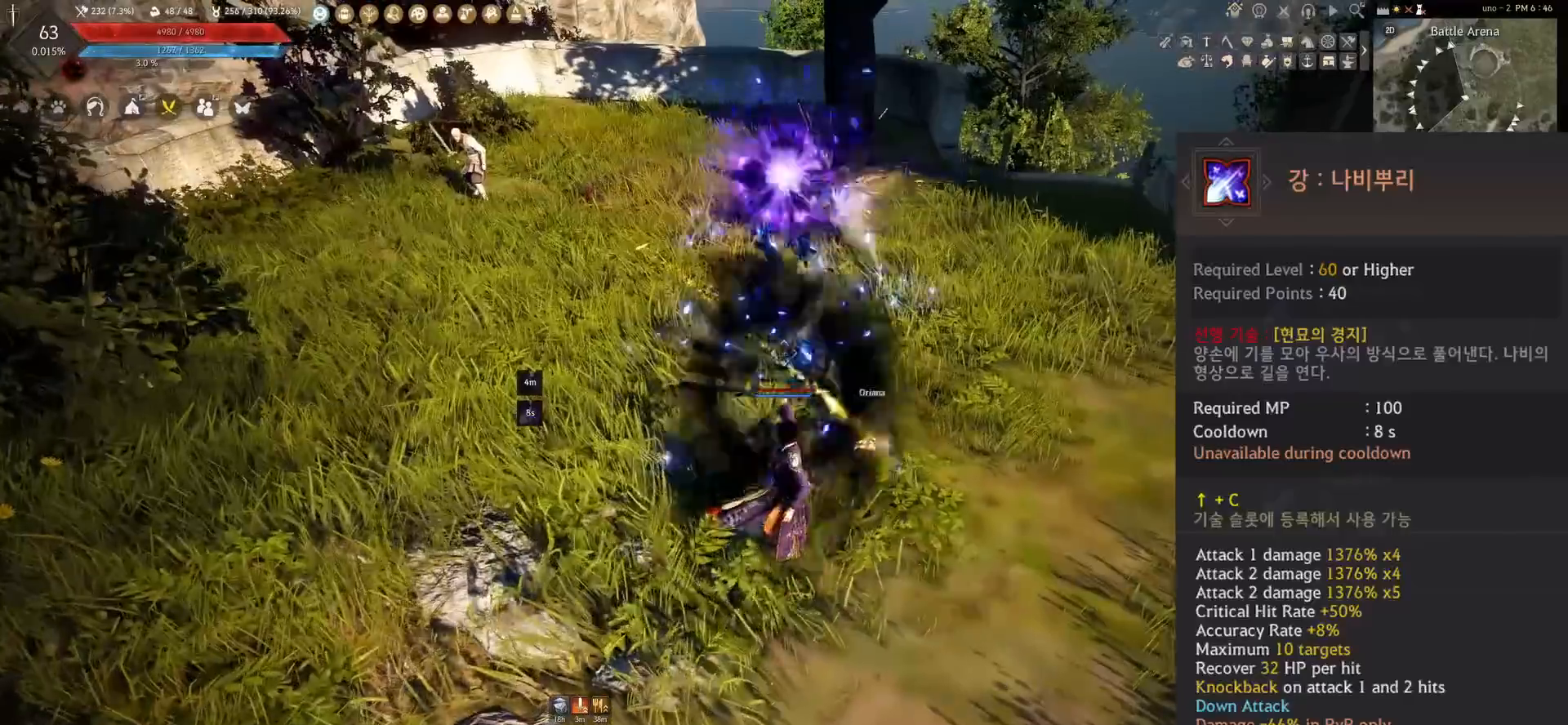
{"keys": [], "mouse": [], "events": []}
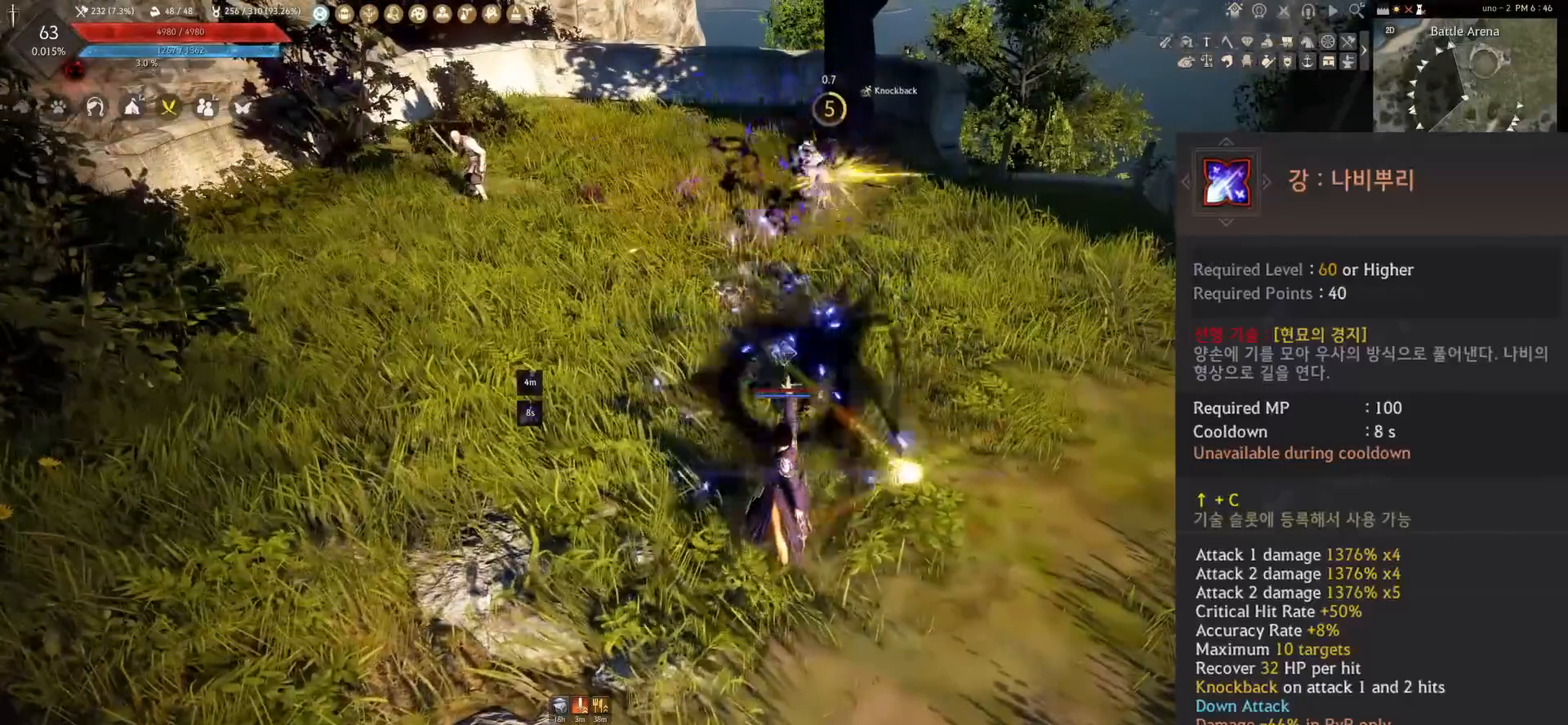
{"keys": [], "mouse": [], "events": []}
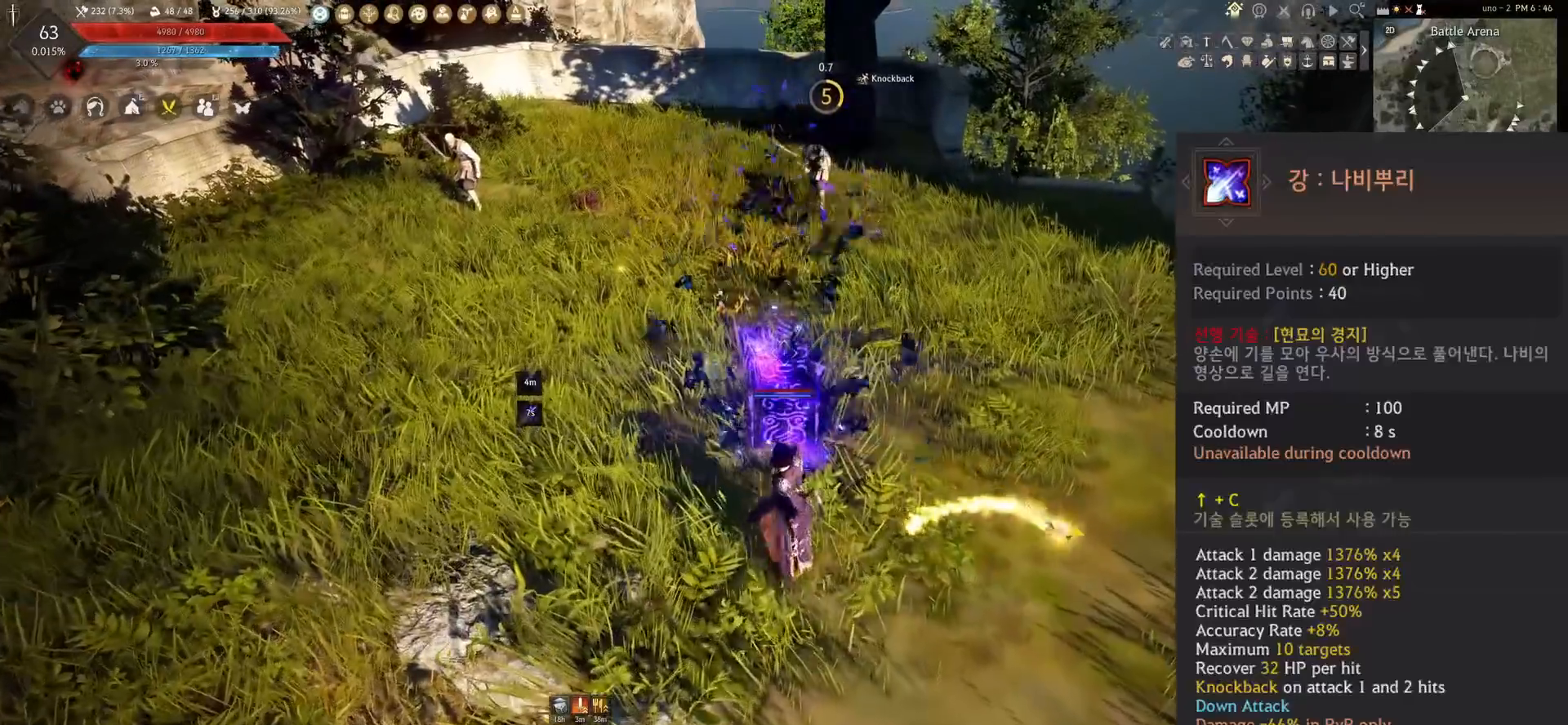
{"keys": [], "mouse": [], "events": []}
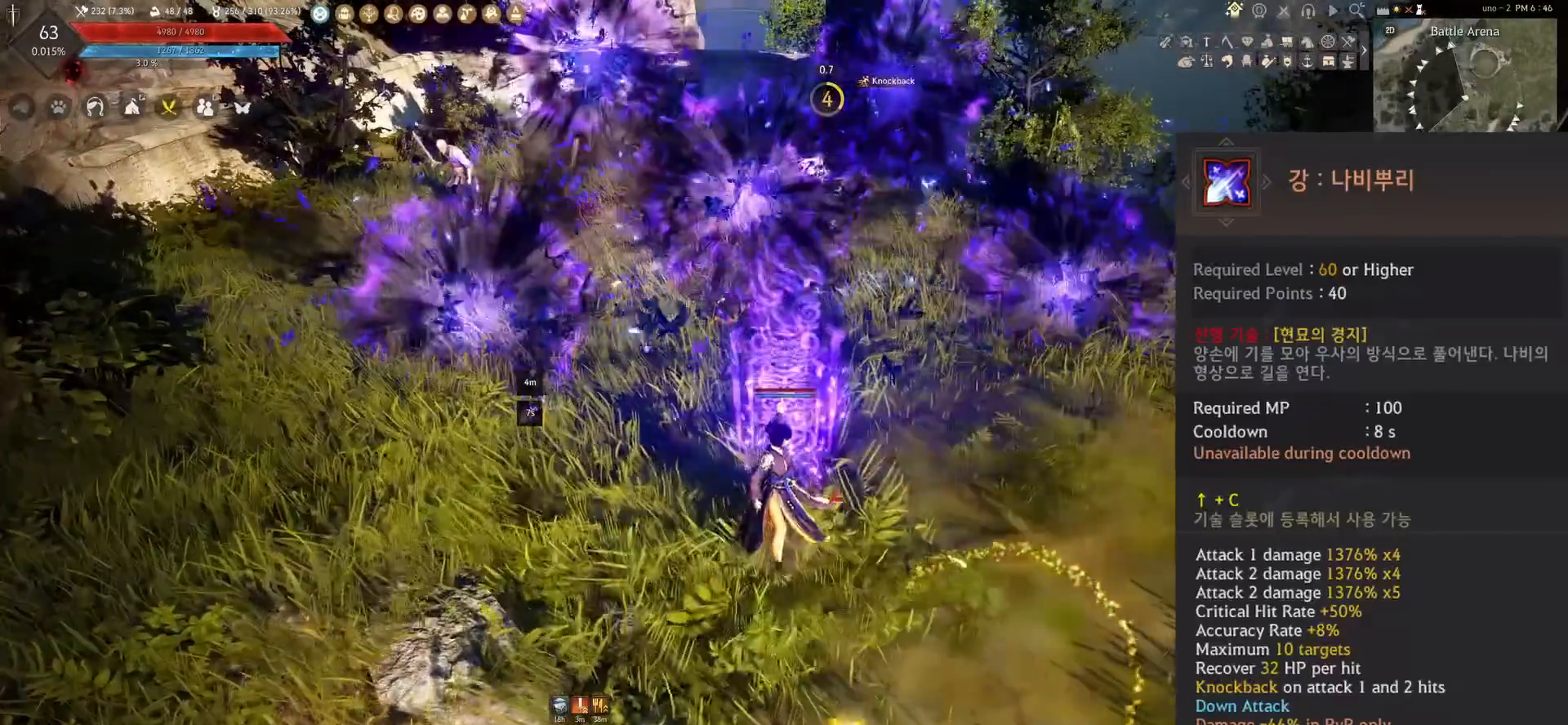
{"keys": [], "mouse": [], "events": []}
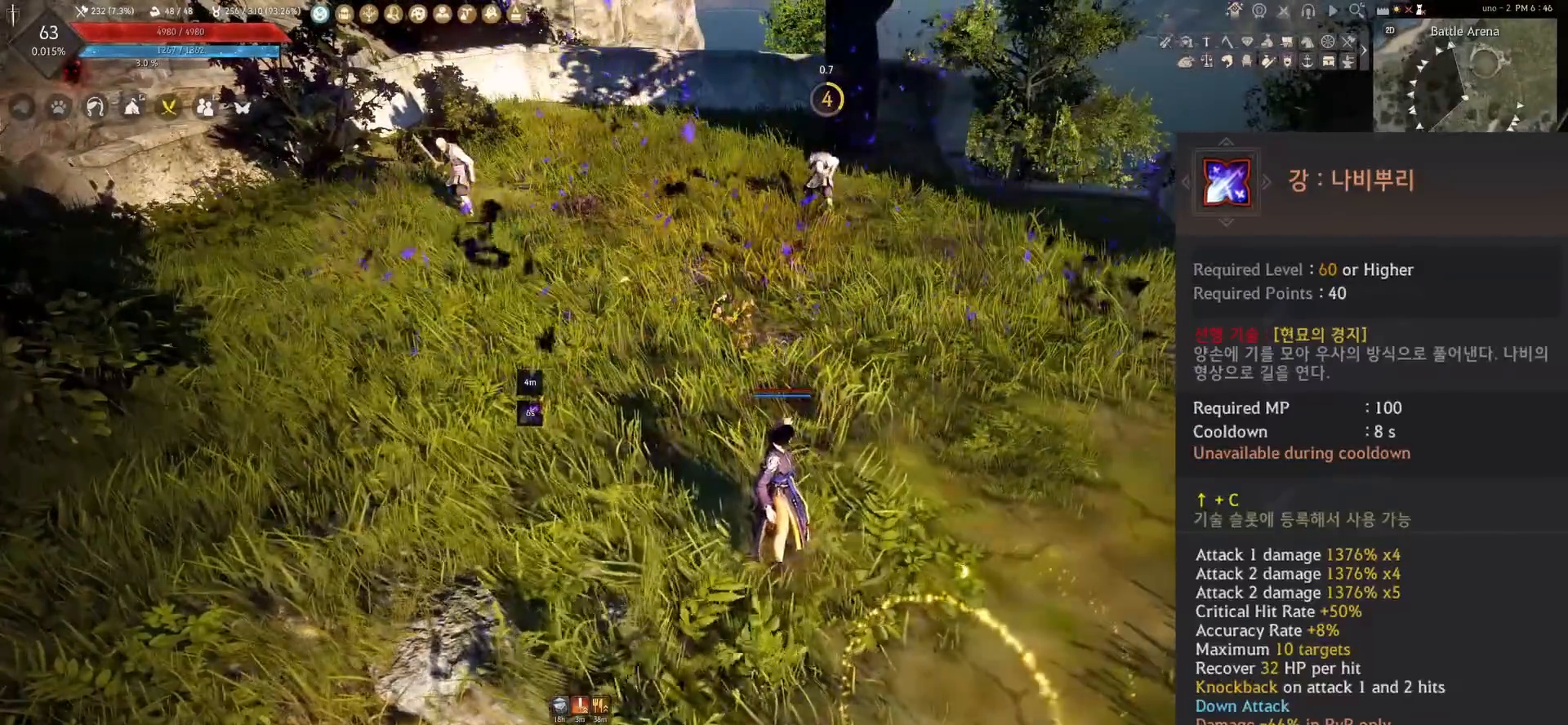
{"keys": [], "mouse": [], "events": []}
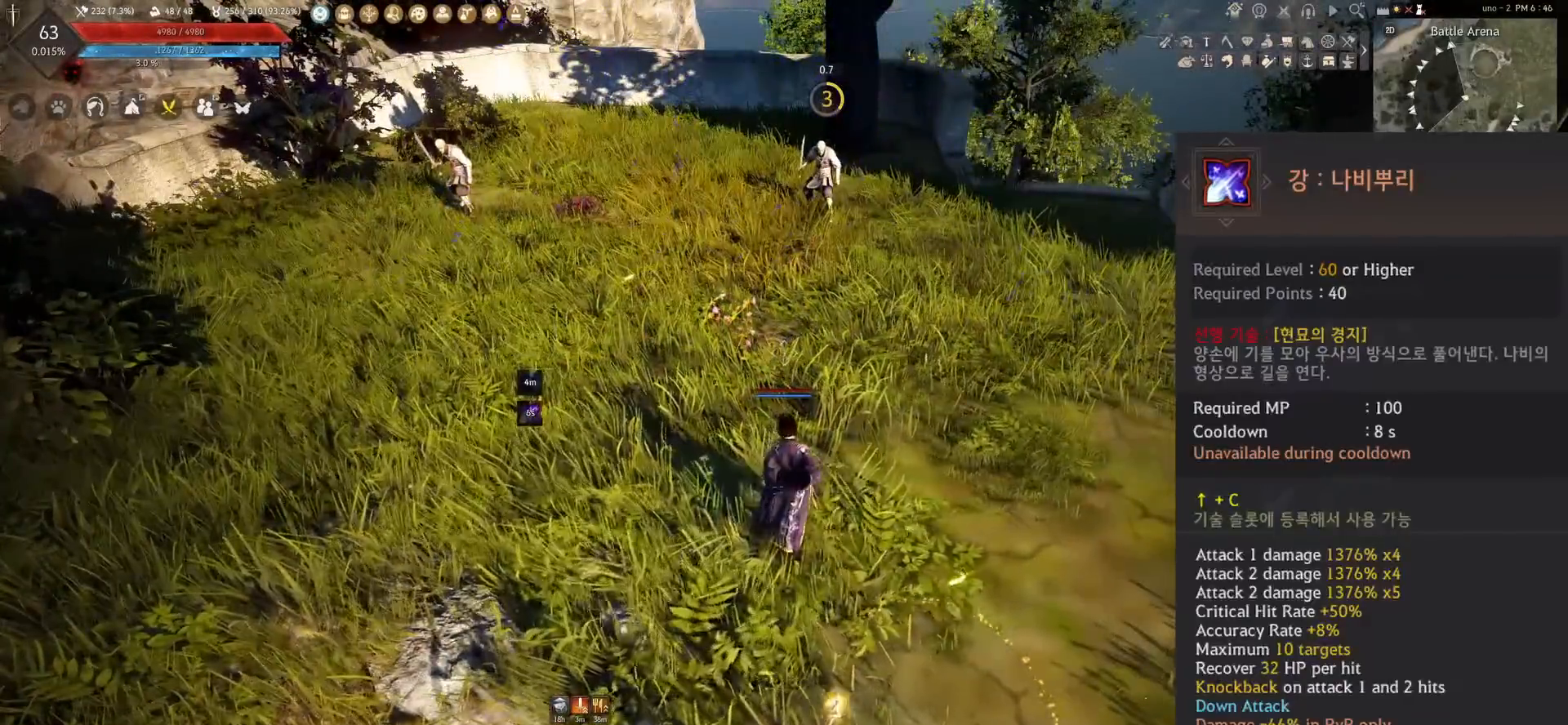
{"keys": [], "mouse": [], "events": []}
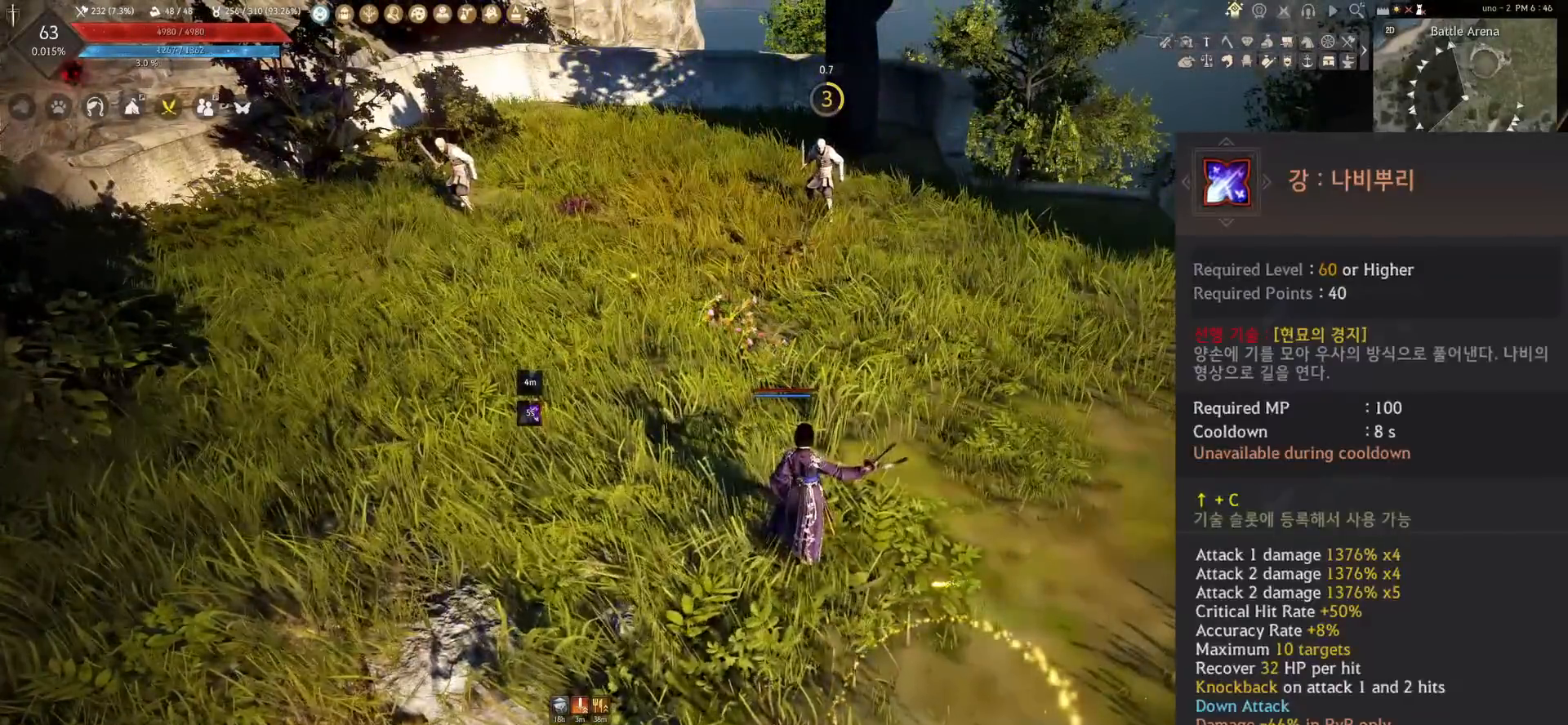
{"keys": [], "mouse": [], "events": [[333, "c", "down"], [333, "w", "down"], [467, "c", "up"], [467, "w", "up"]]}
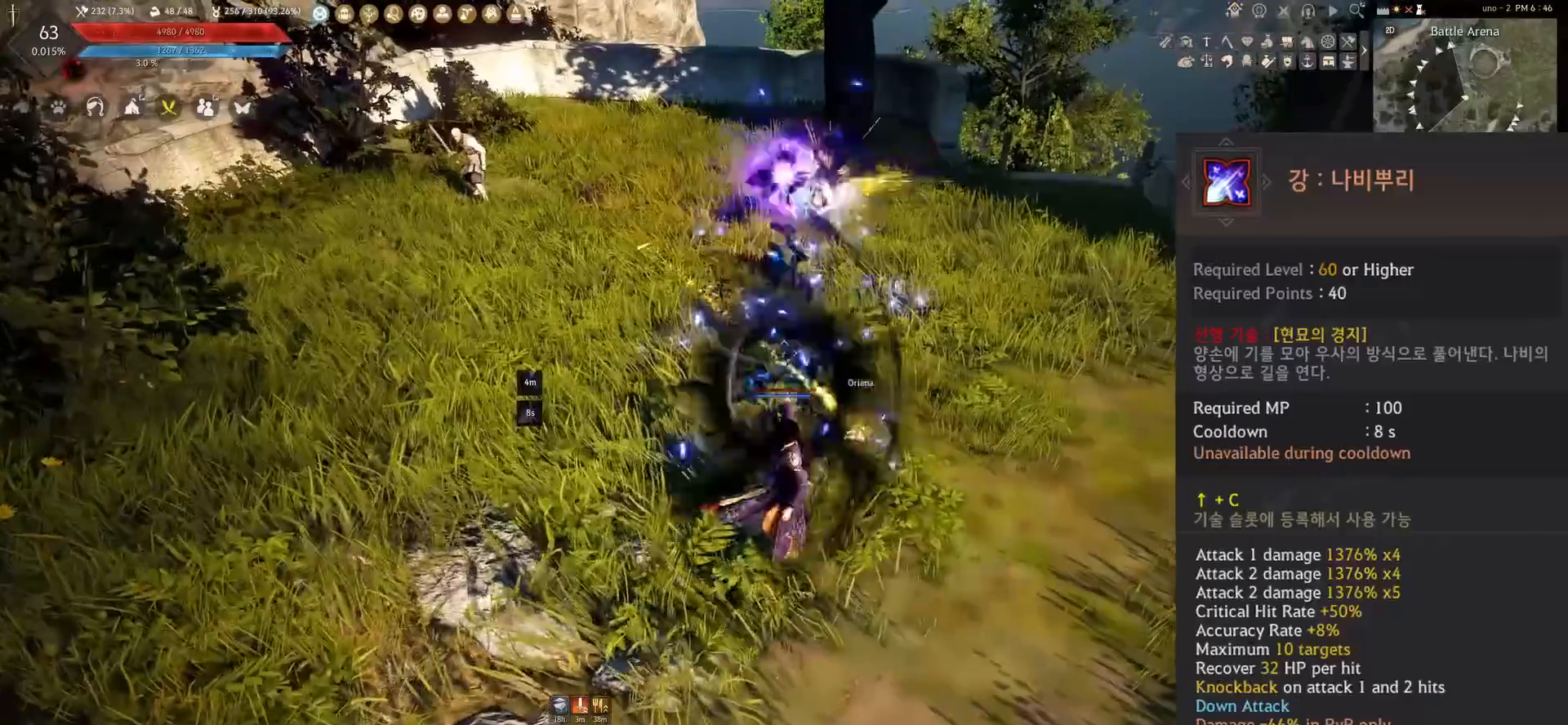
{"keys": [], "mouse": [], "events": []}
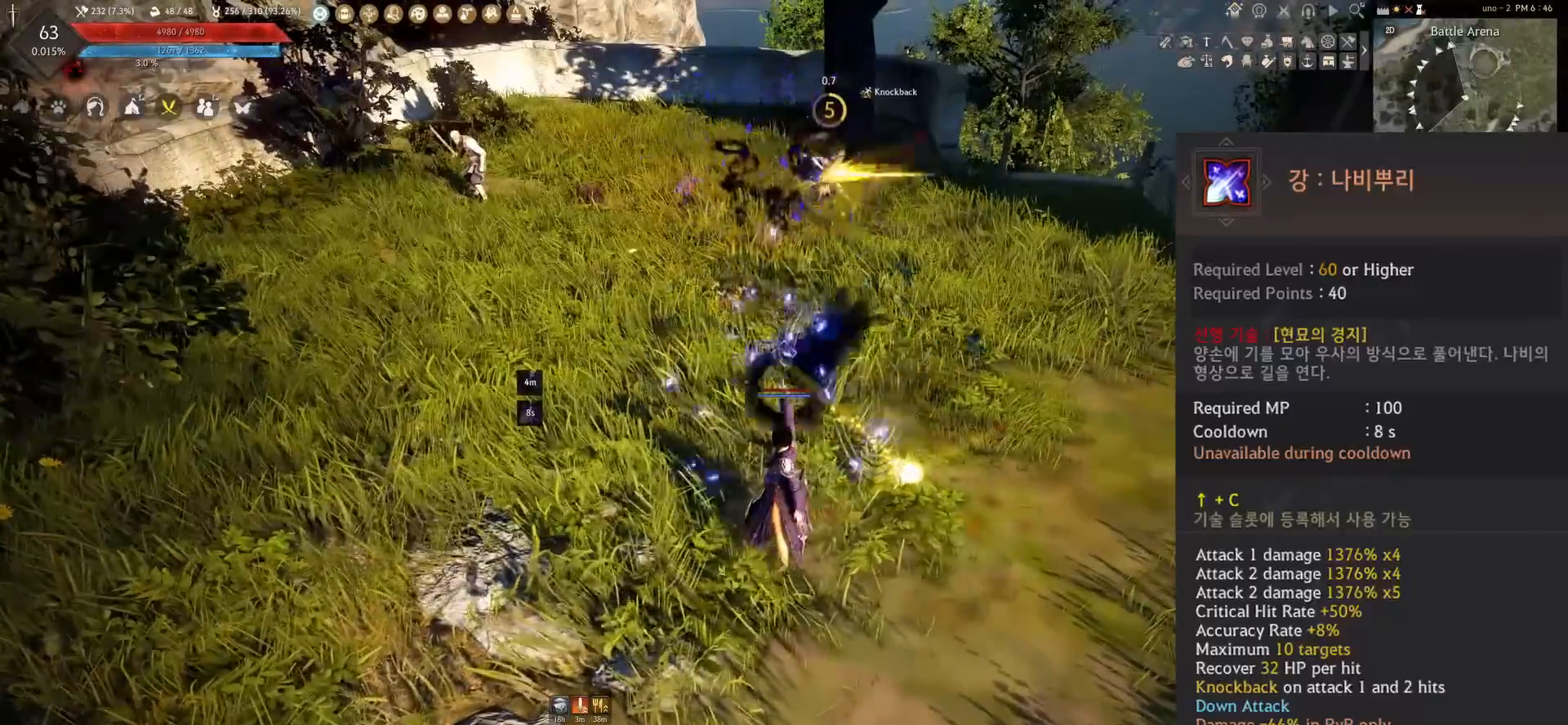
{"keys": [], "mouse": [], "events": []}
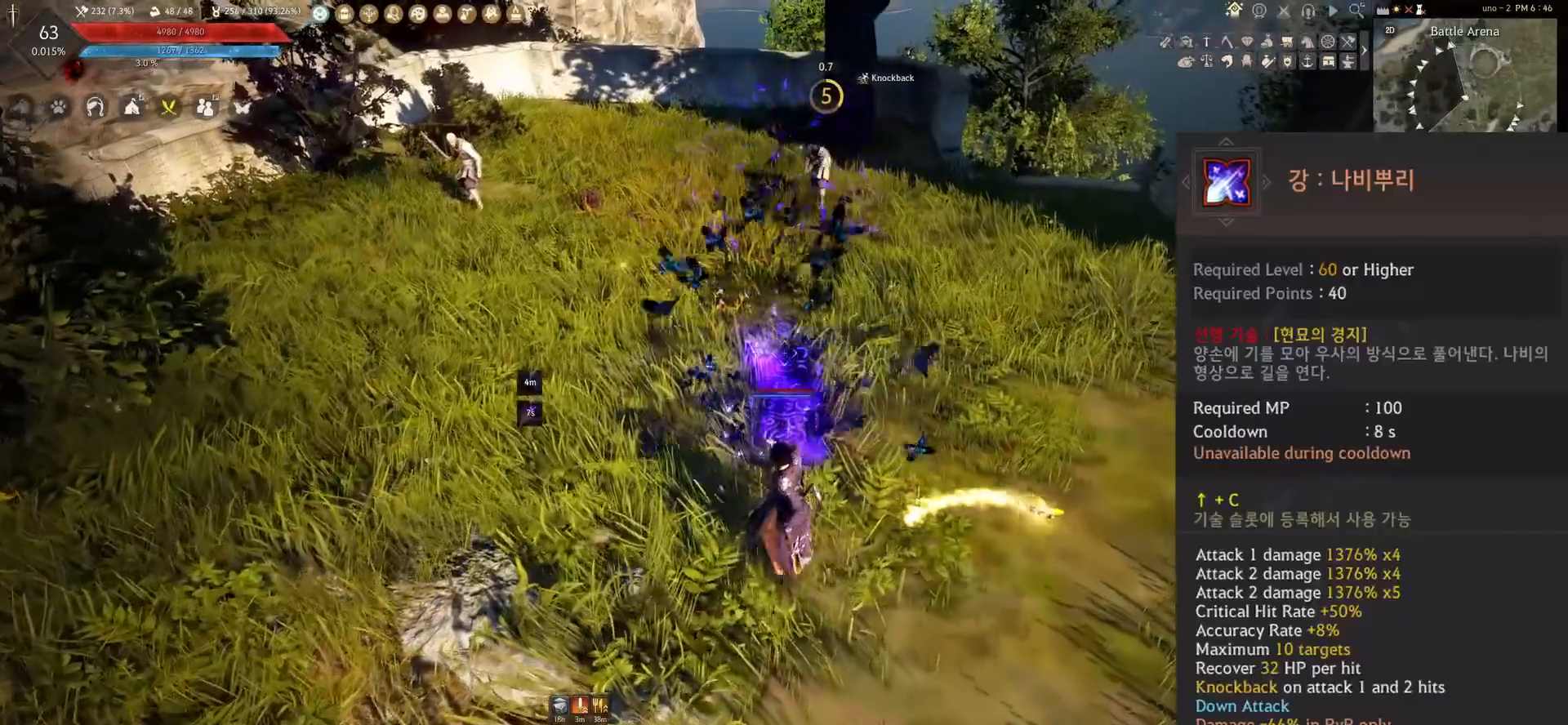
{"keys": [], "mouse": [], "events": []}
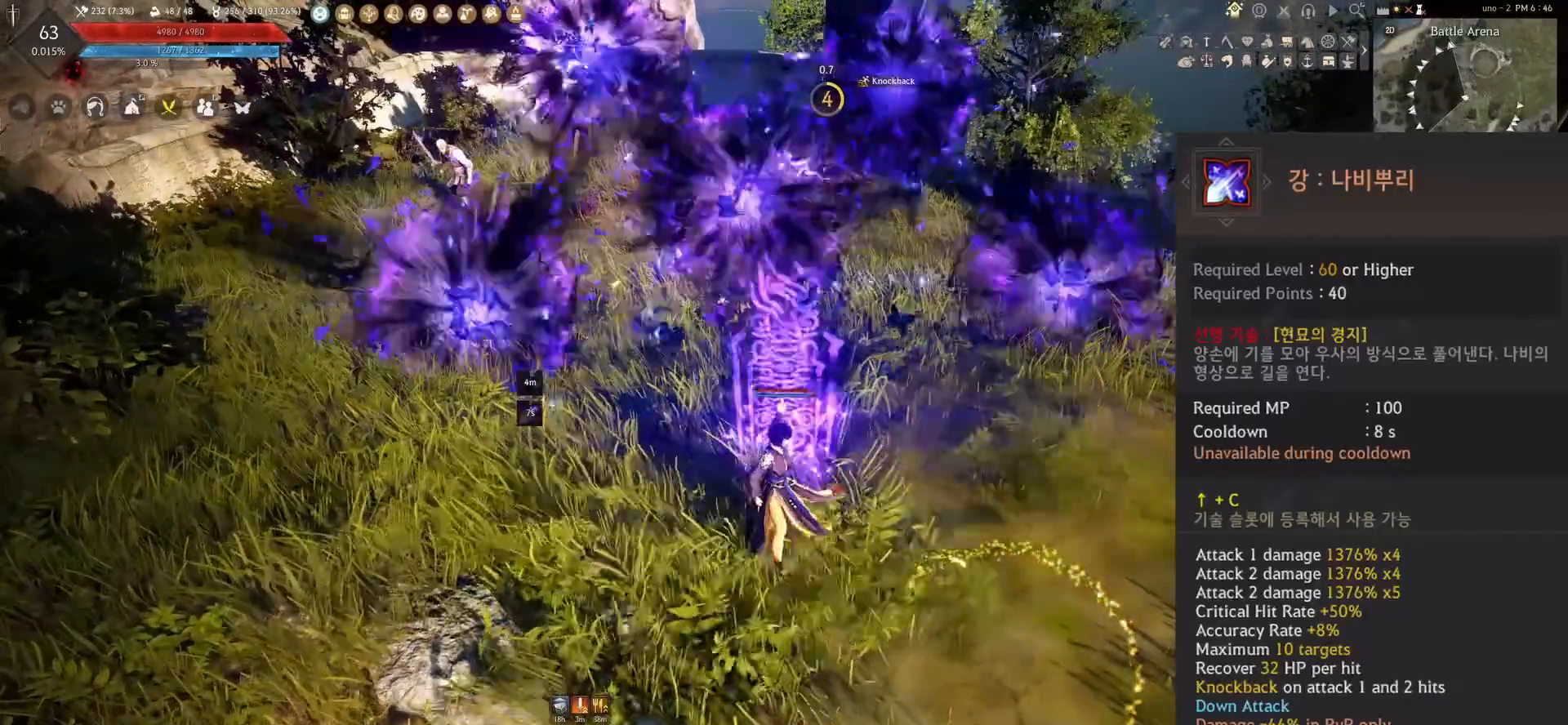
{"keys": [], "mouse": [], "events": []}
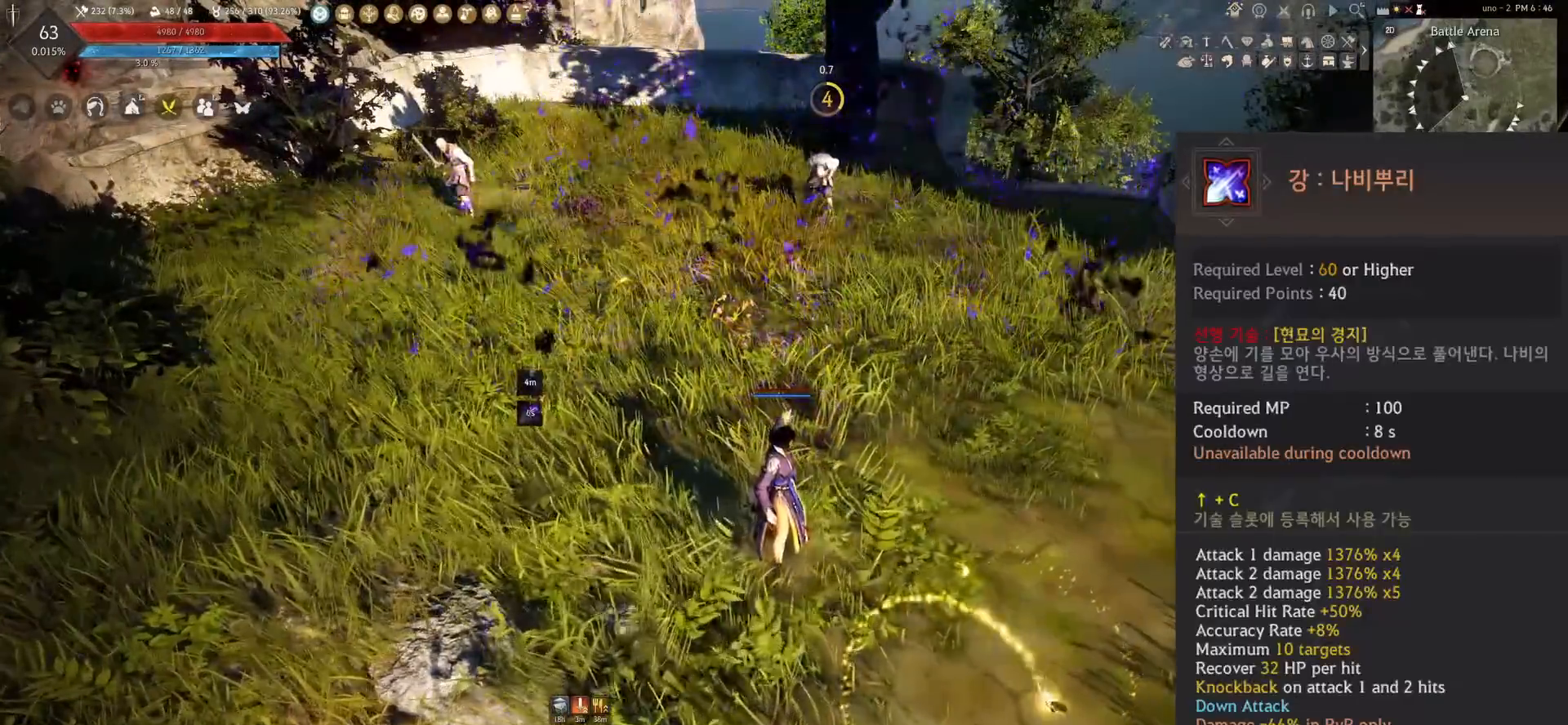
{"keys": [], "mouse": [], "events": []}
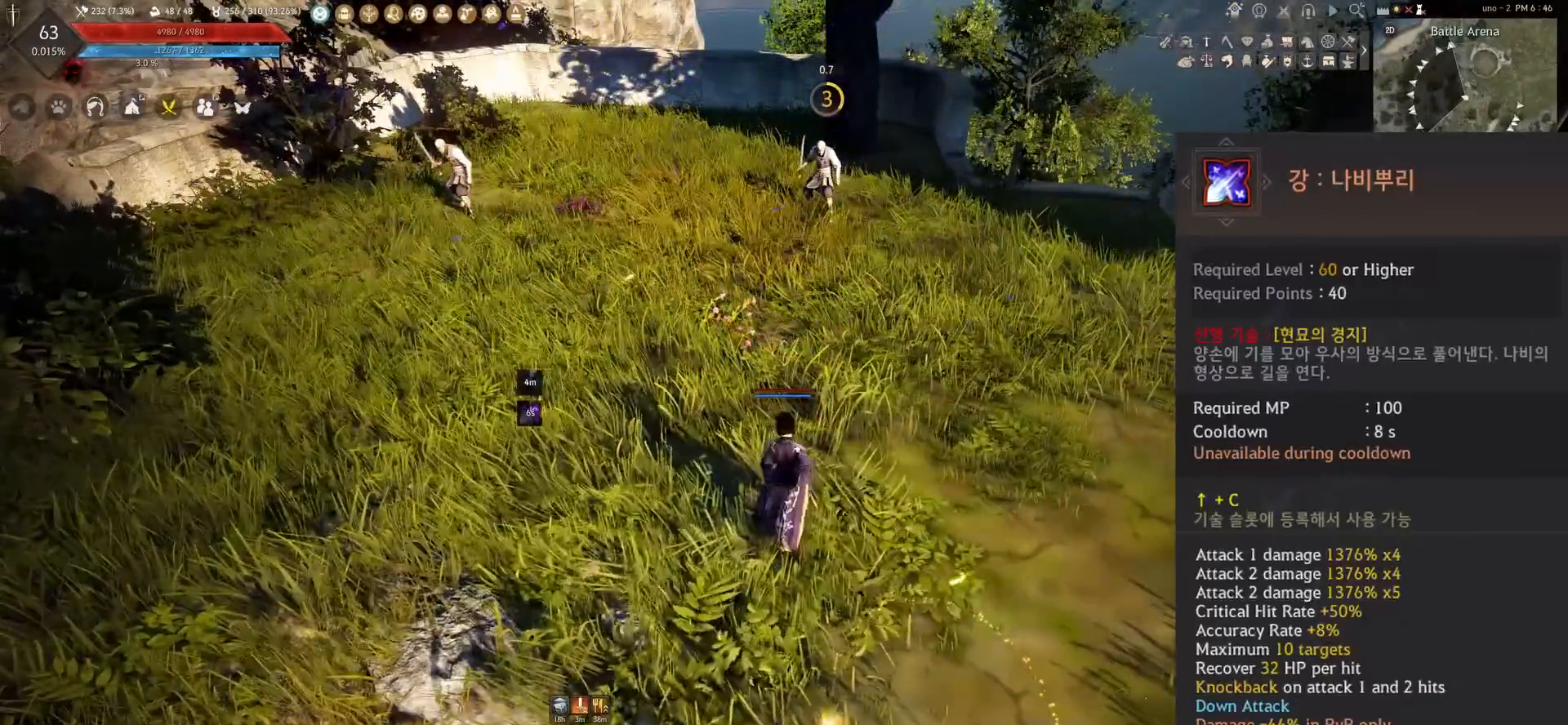
{"keys": [], "mouse": [], "events": []}
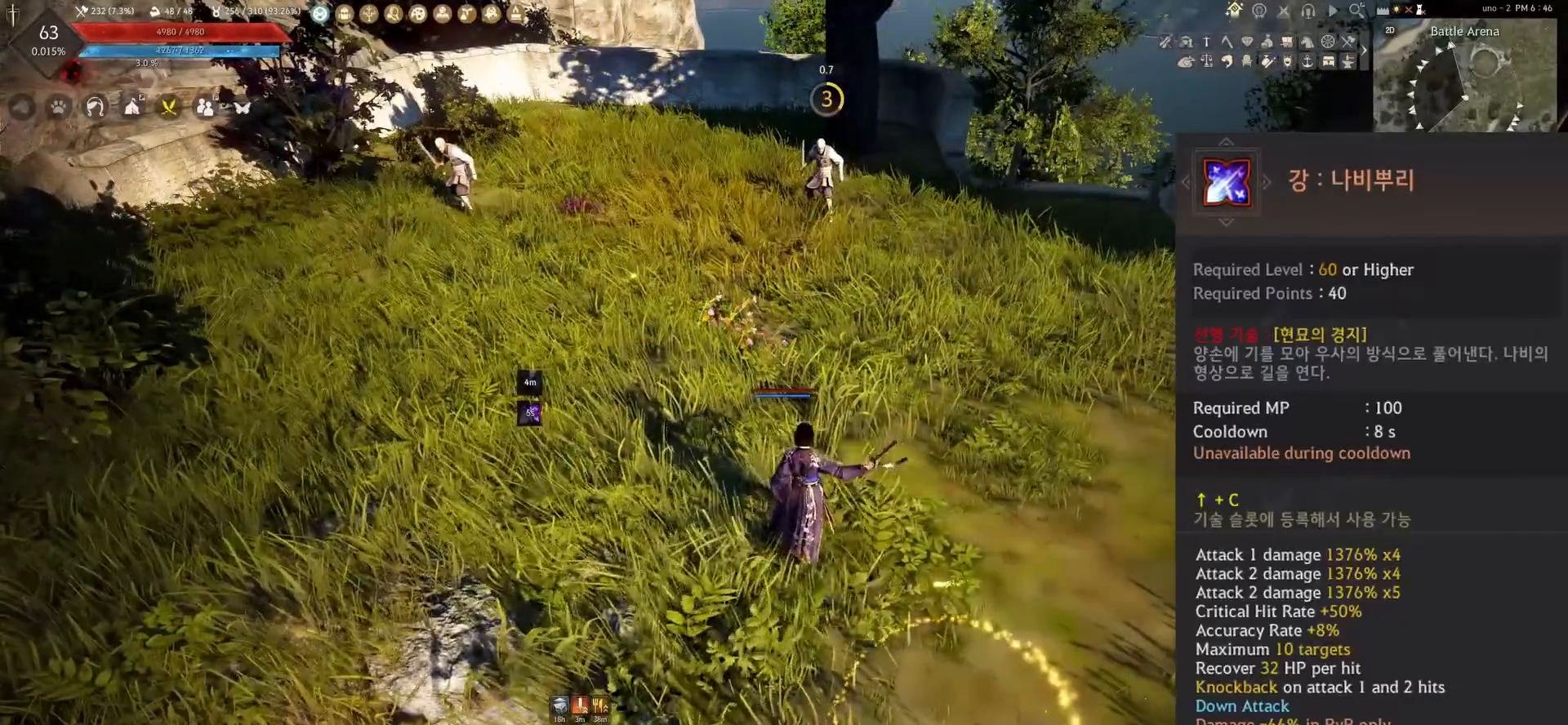
{"keys": [], "mouse": [], "events": [[367, "c", "down"], [367, "w", "down"], [500, "c", "up"], [500, "w", "up"]]}
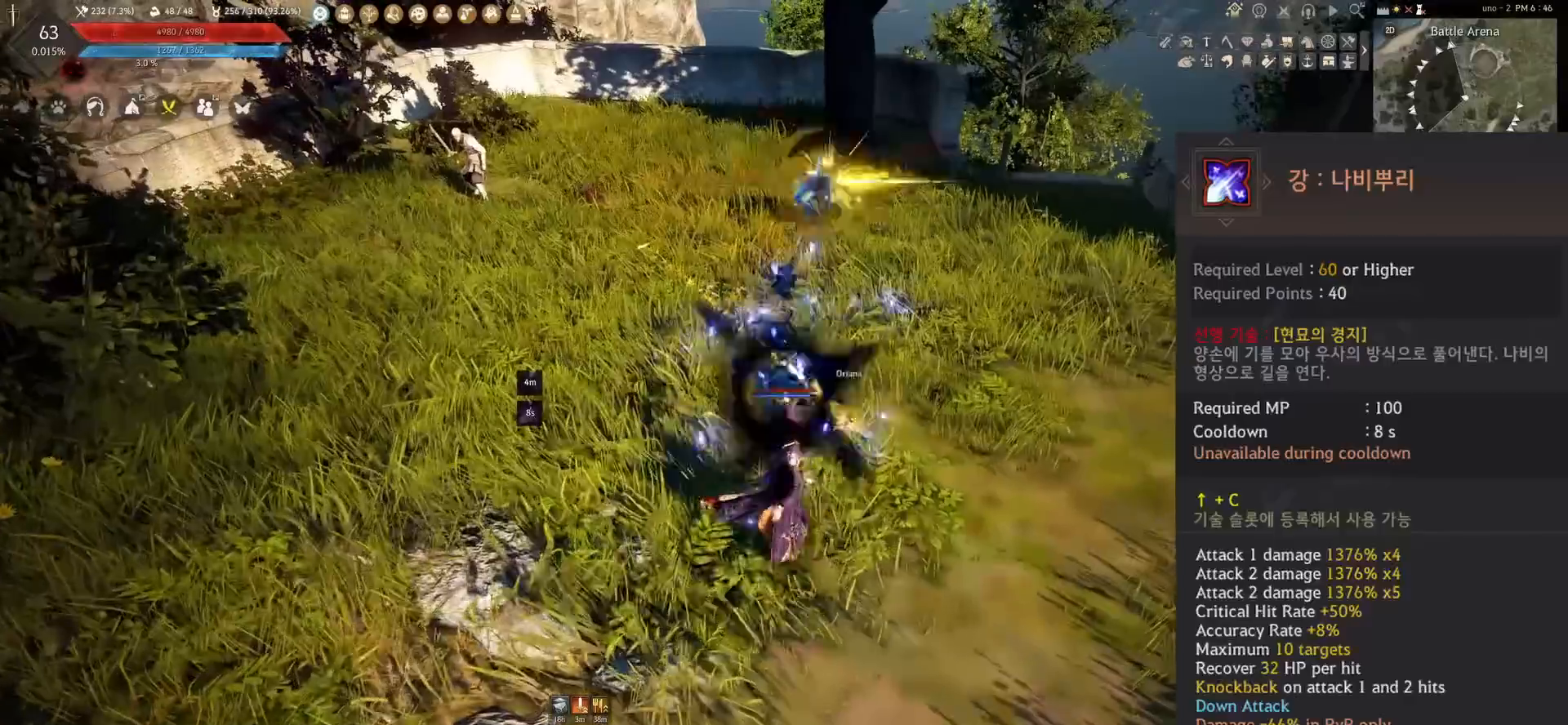
{"keys": [], "mouse": [], "events": []}
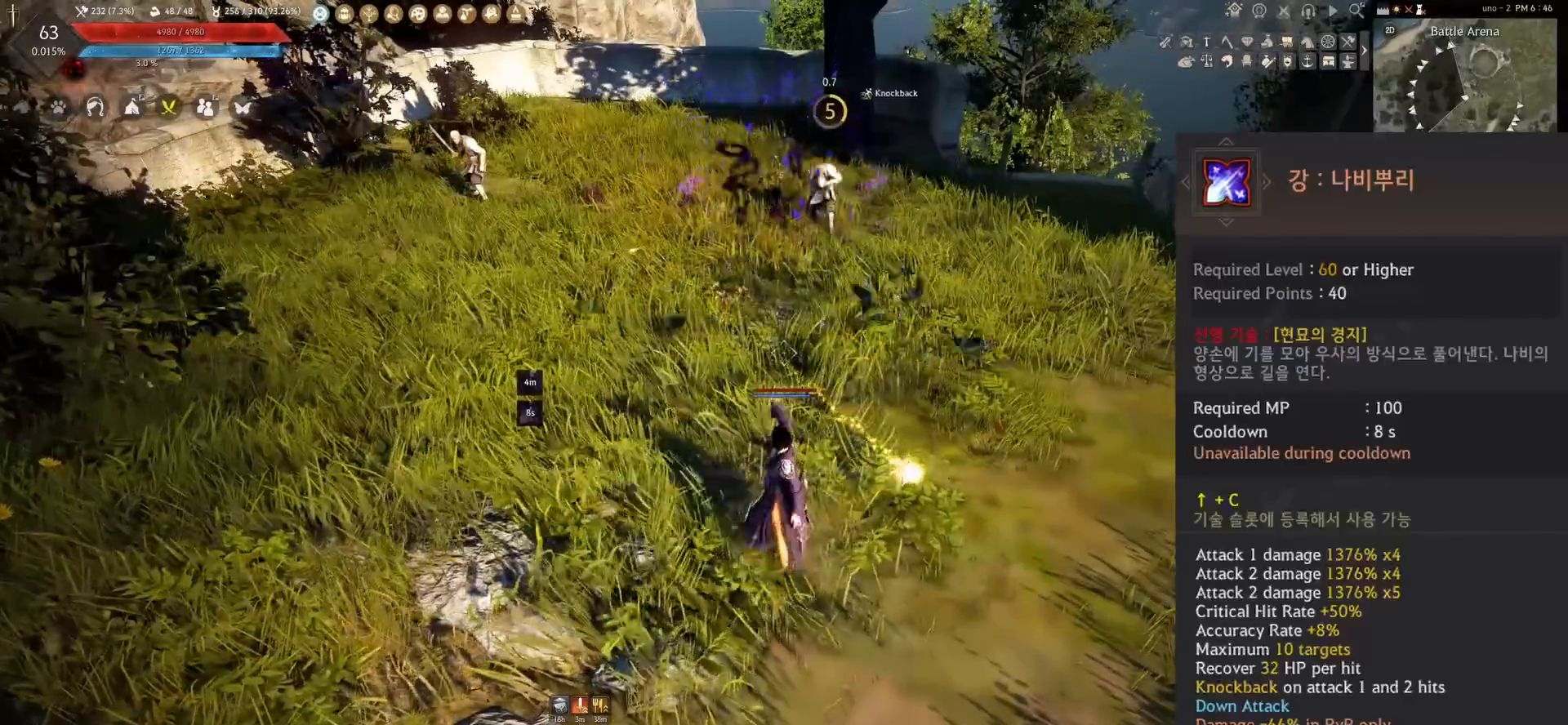
{"keys": [], "mouse": [], "events": []}
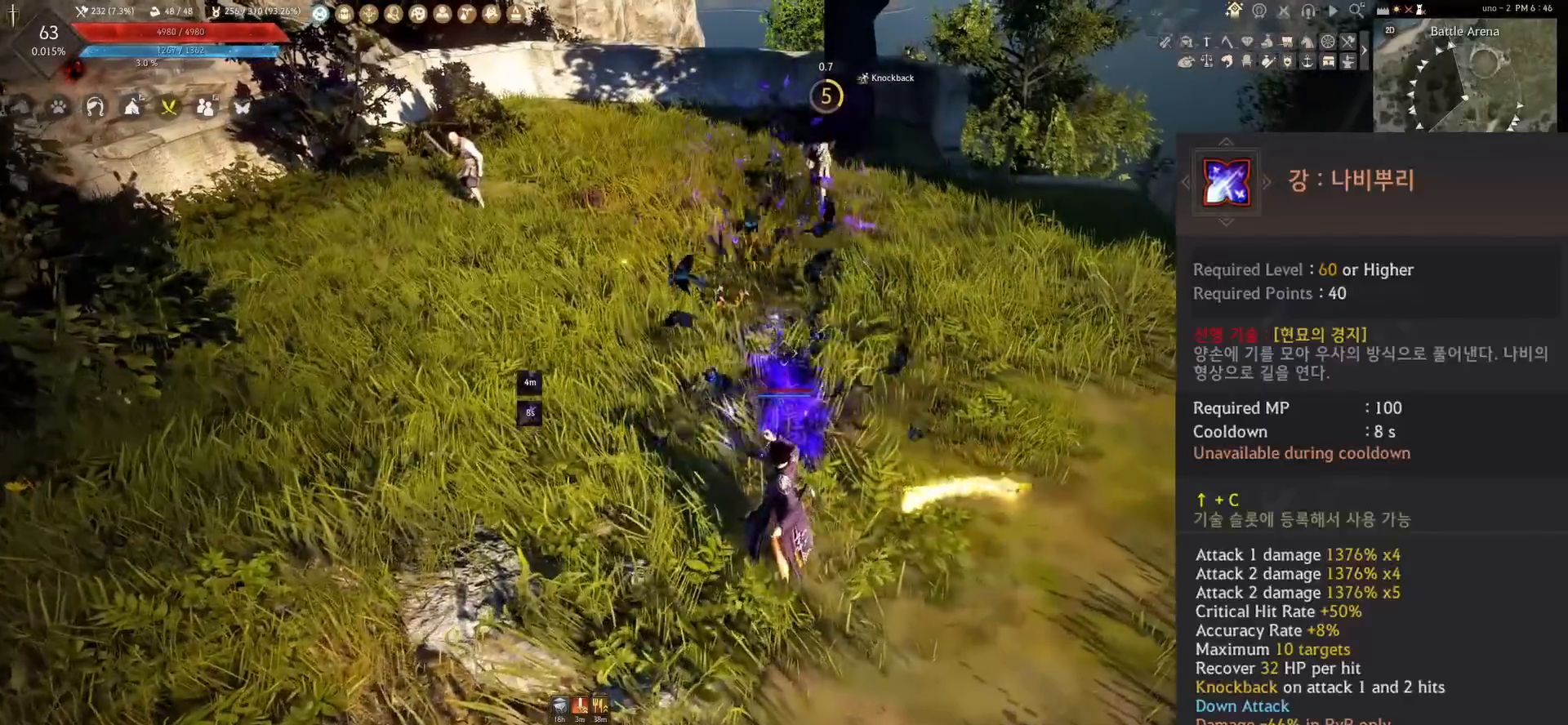
{"keys": [], "mouse": [], "events": []}
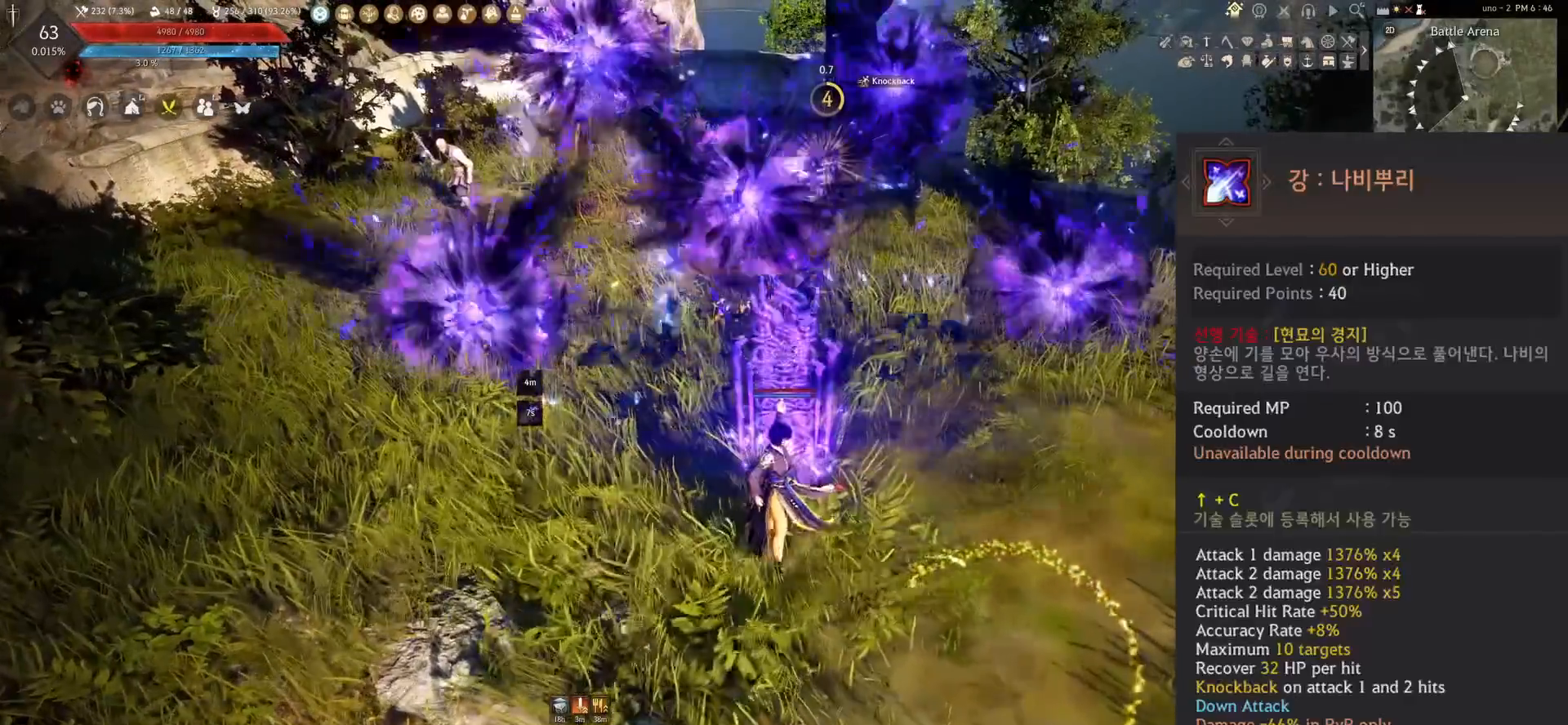
{"keys": [], "mouse": [], "events": []}
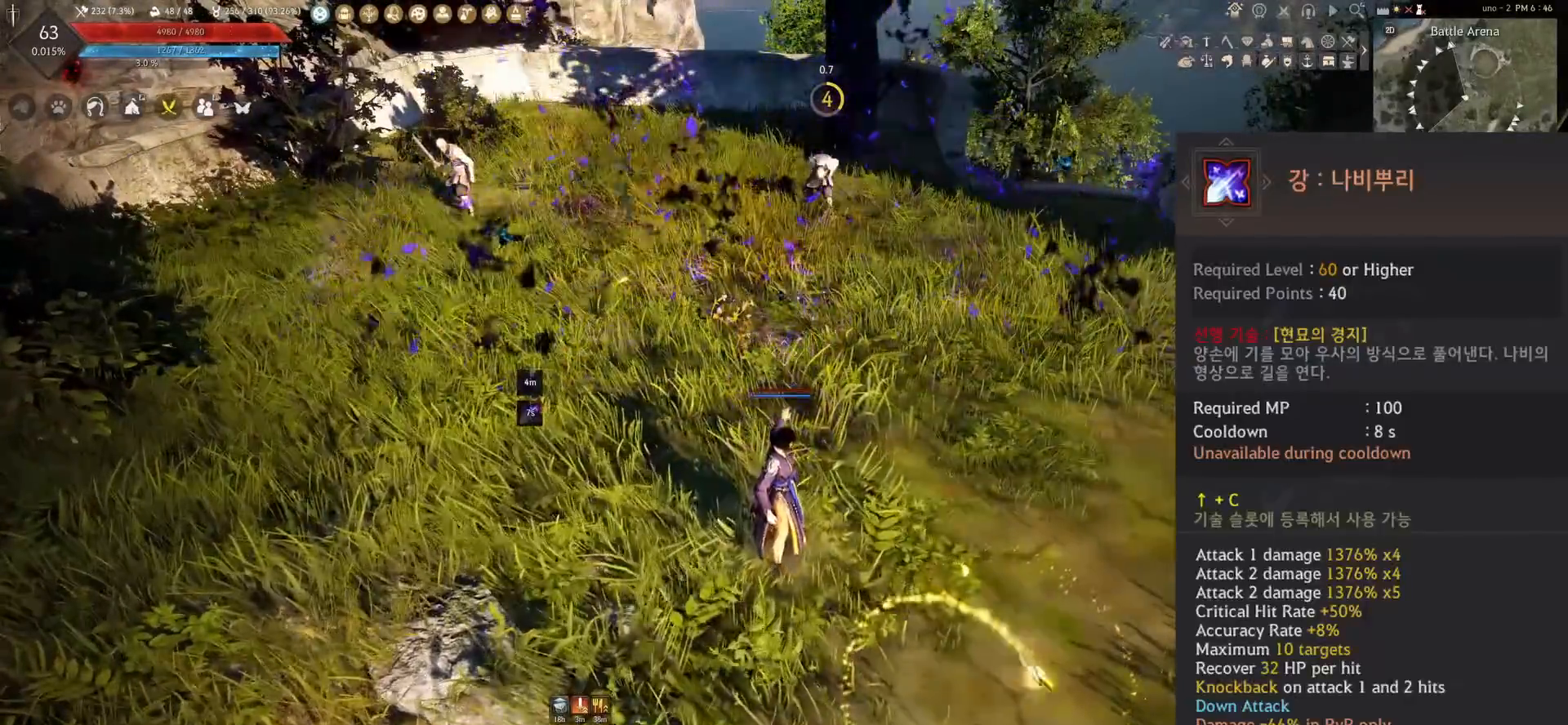
{"keys": [], "mouse": [], "events": []}
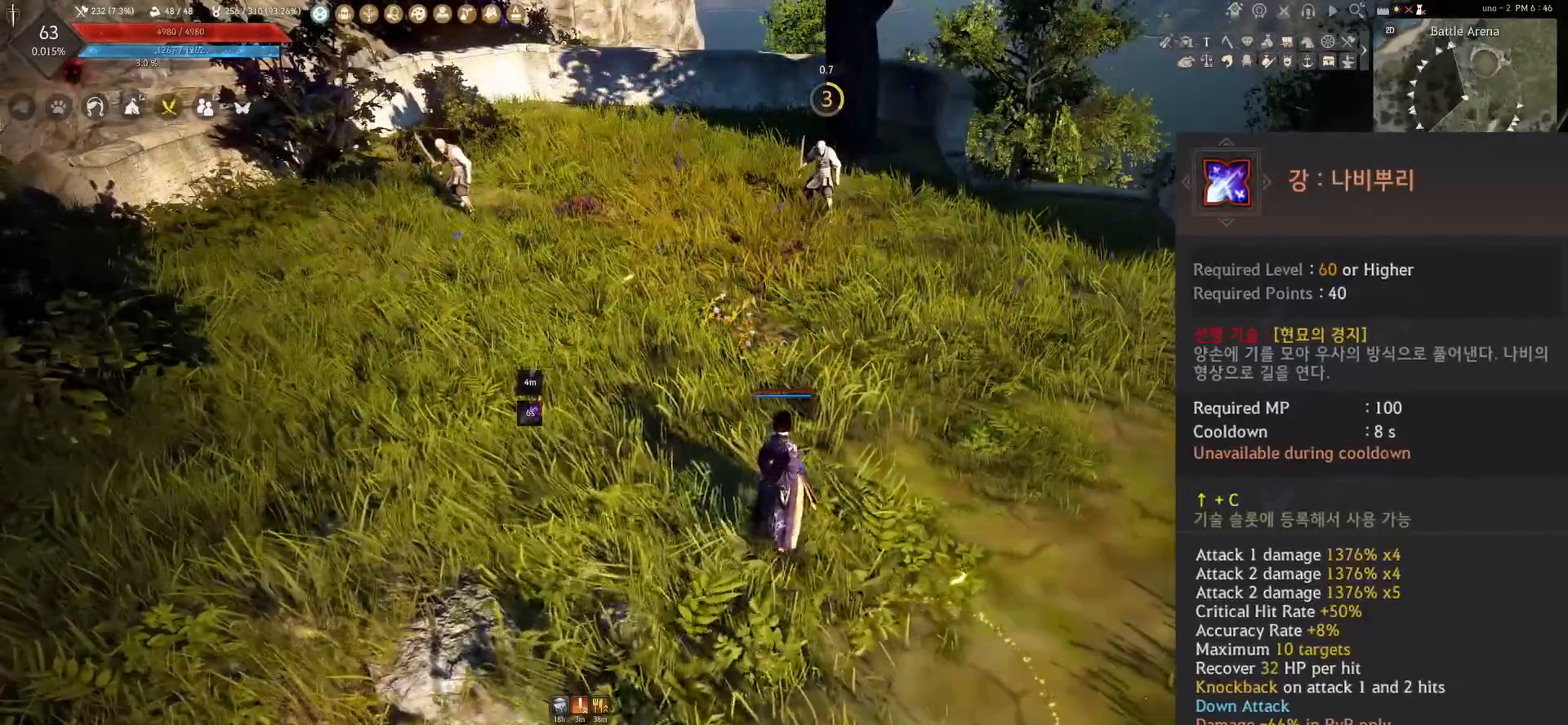
{"keys": [], "mouse": [], "events": []}